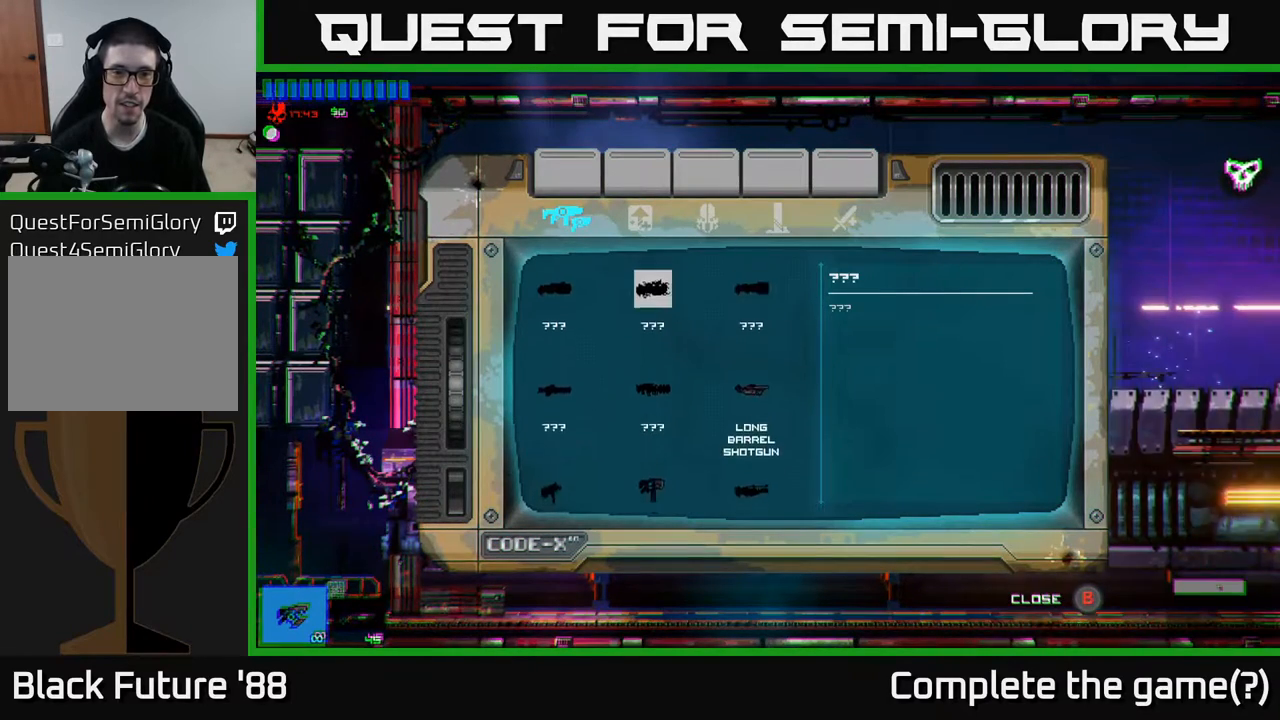
Gameplay with a controller (Xbox layout); each line is a JSON object with the inputs held at the frame after it. "events" lists button and stick changes between this image and that frame as [ms after this image, input, new state], when the widget could be followed in between.
{"buttons": [], "left_stick": "down", "right_stick": "center", "events": [[33, "left_stick", "center"], [150, "left_stick", "down"], [333, "left_stick", "center"], [450, "left_stick", "down"]]}
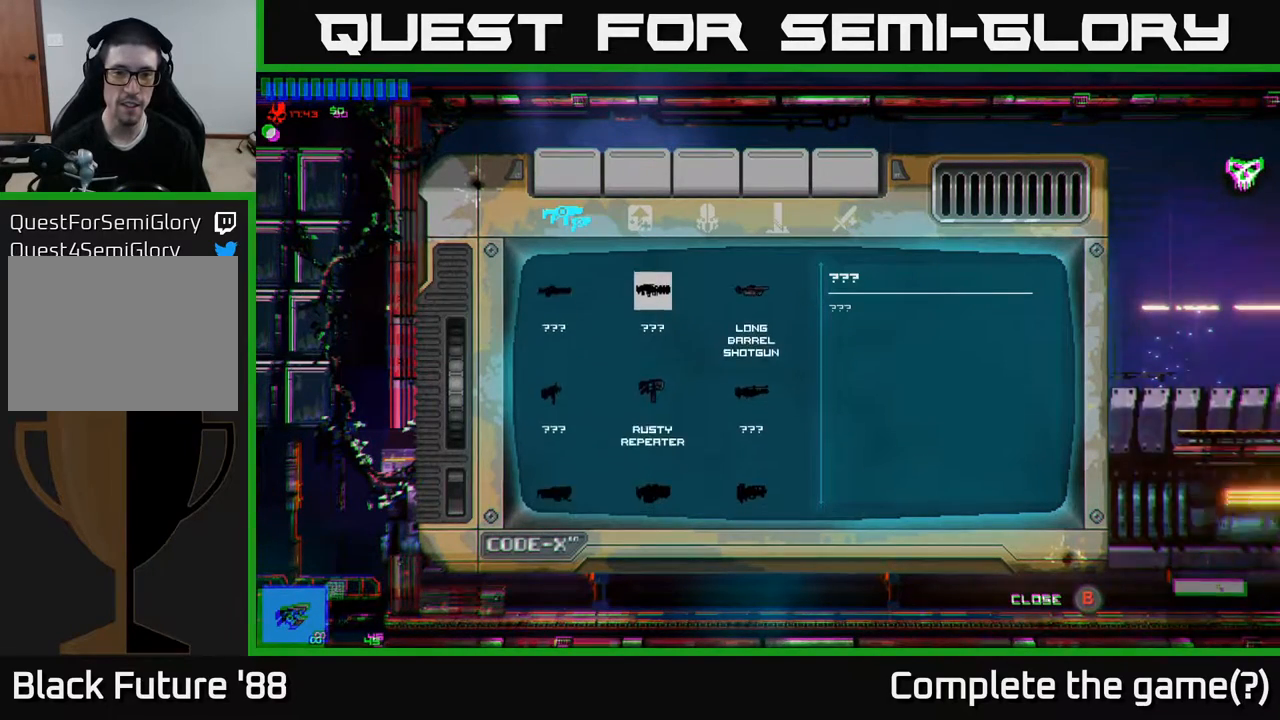
{"buttons": [], "left_stick": "right", "right_stick": "center", "events": [[100, "left_stick", "center"], [333, "left_stick", "right"]]}
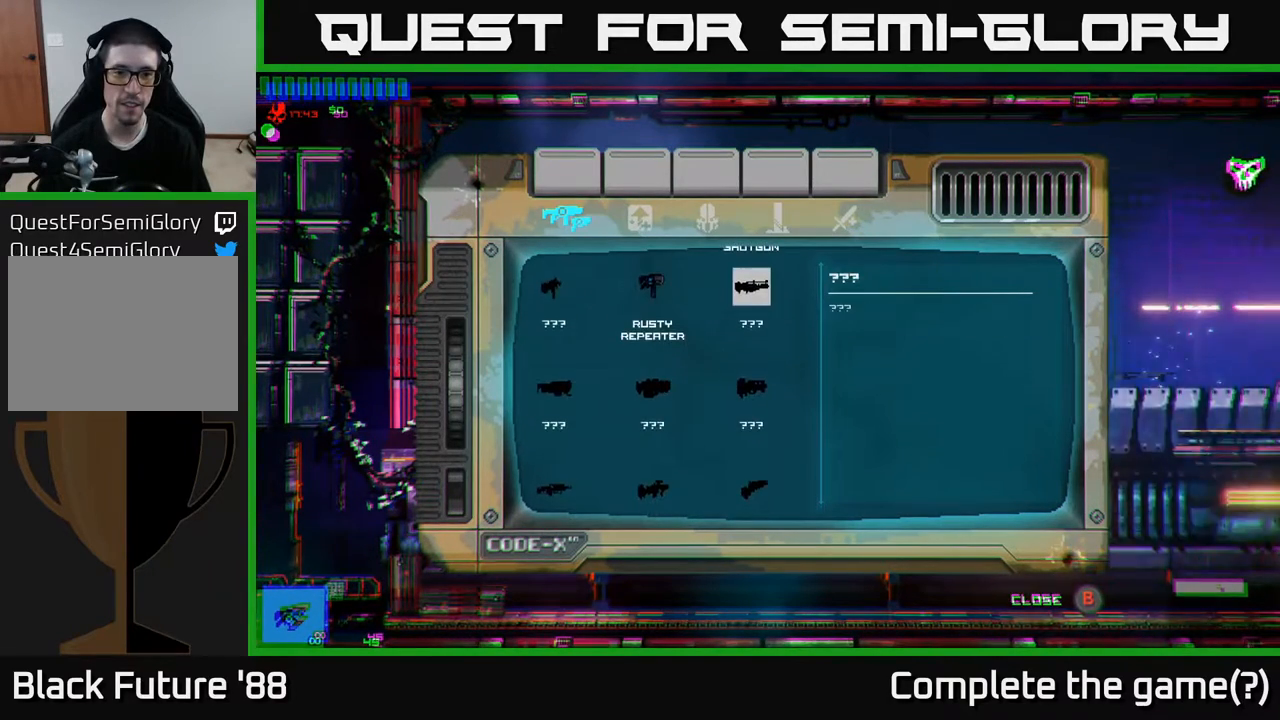
{"buttons": [], "left_stick": "center", "right_stick": "center", "events": [[17, "left_stick", "center"], [167, "left_stick", "up"], [350, "left_stick", "center"]]}
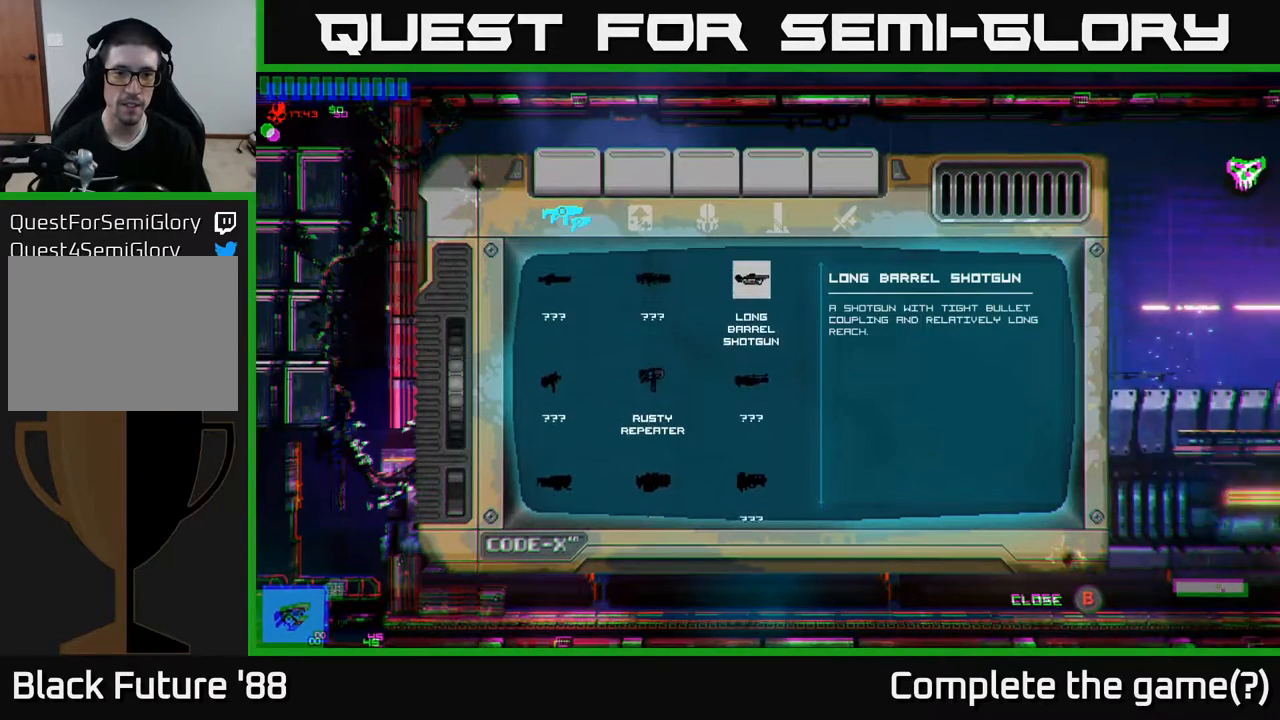
{"buttons": [], "left_stick": "center", "right_stick": "center", "events": []}
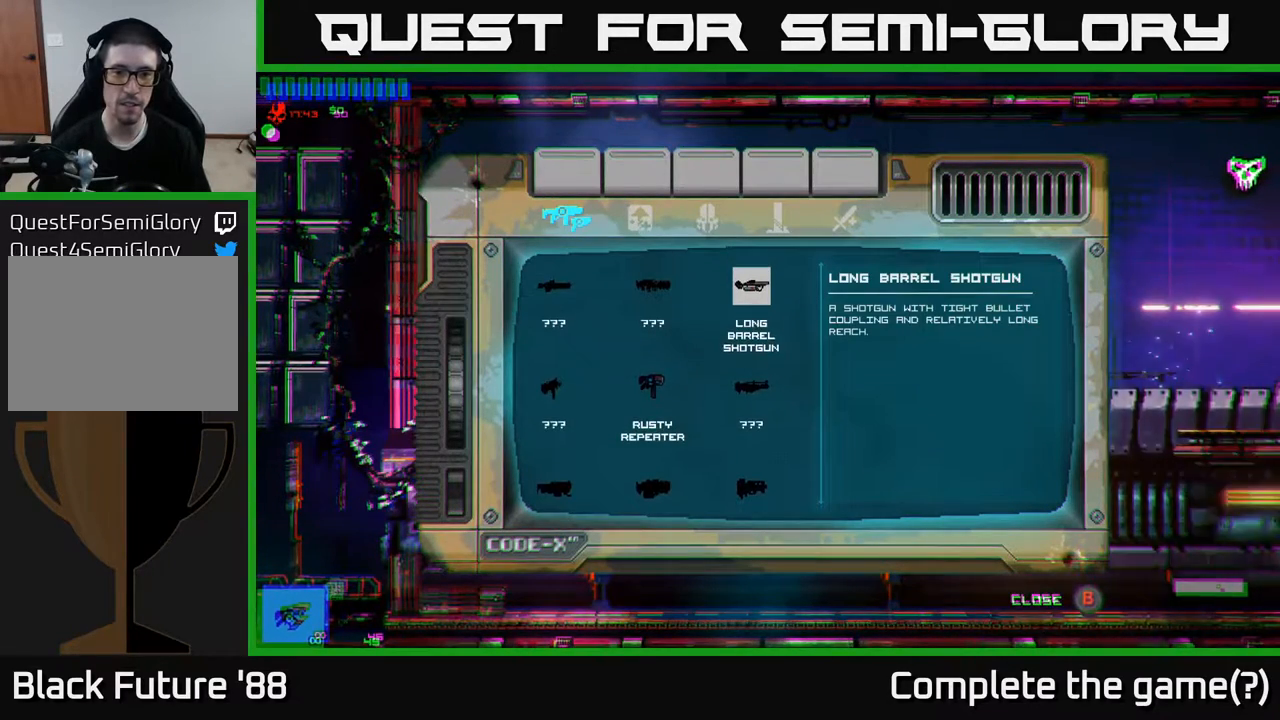
{"buttons": [], "left_stick": "left", "right_stick": "center", "events": [[217, "left_stick", "up"], [383, "left_stick", "center"], [500, "left_stick", "left"]]}
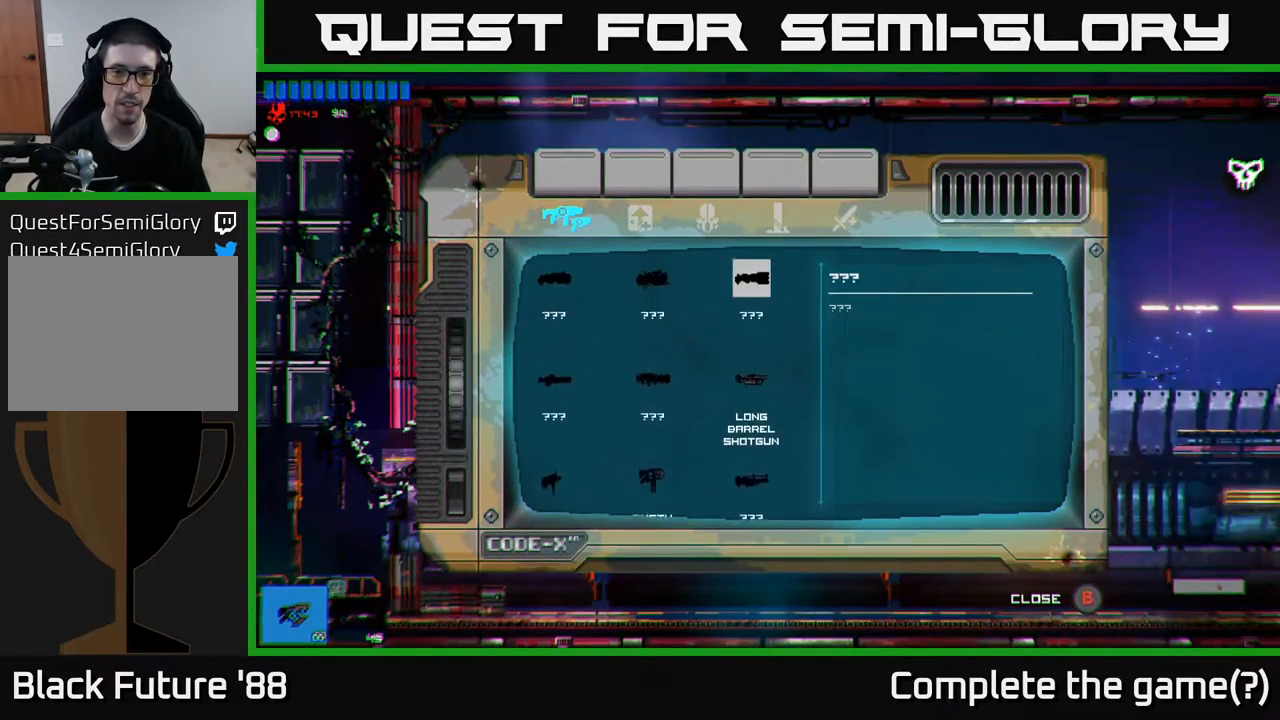
{"buttons": [], "left_stick": "up-left", "right_stick": "center", "events": [[183, "left_stick", "center"], [350, "left_stick", "up-left"]]}
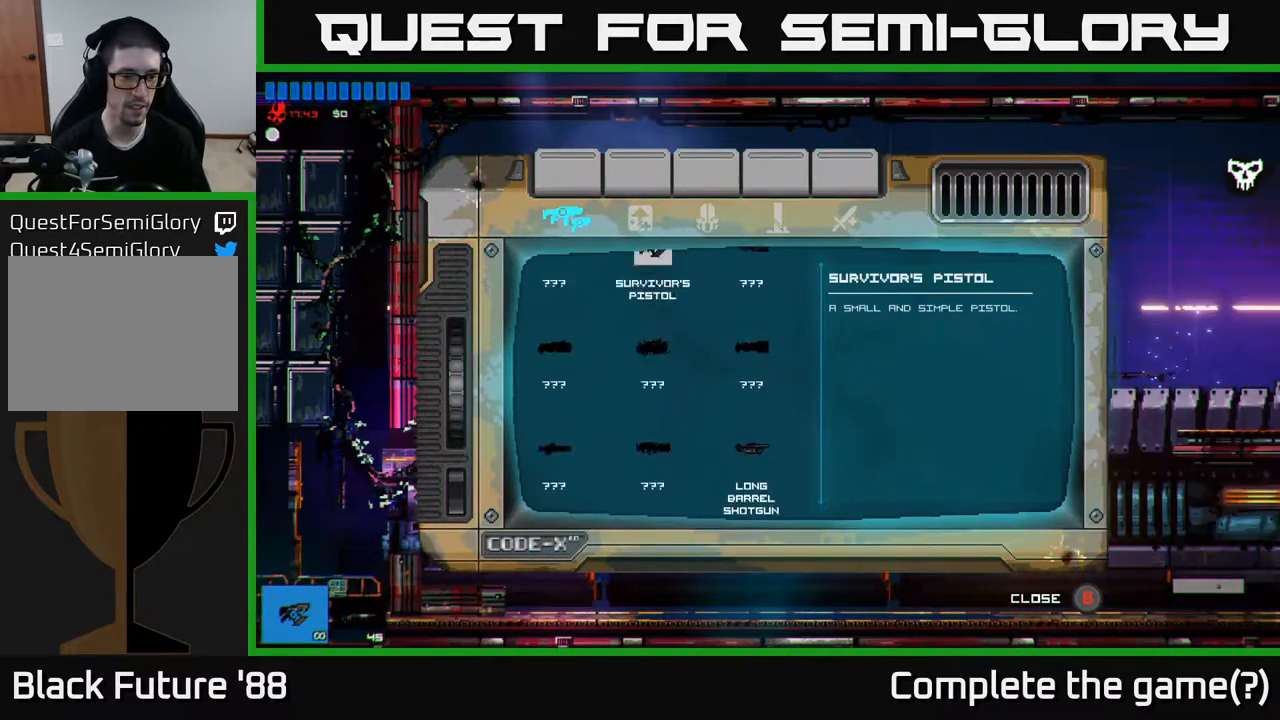
{"buttons": [], "left_stick": "right", "right_stick": "center", "events": [[33, "left_stick", "center"], [250, "B", "down"], [367, "B", "up"], [500, "left_stick", "right"]]}
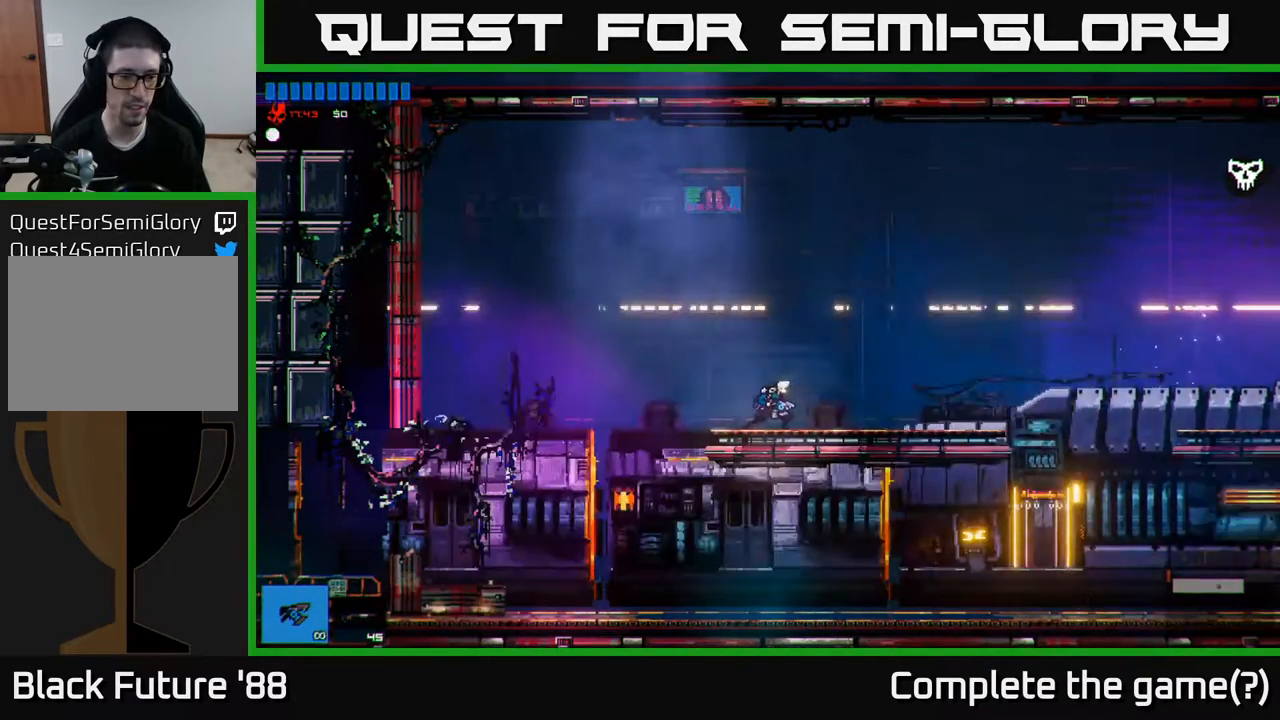
{"buttons": [], "left_stick": "right", "right_stick": "center", "events": []}
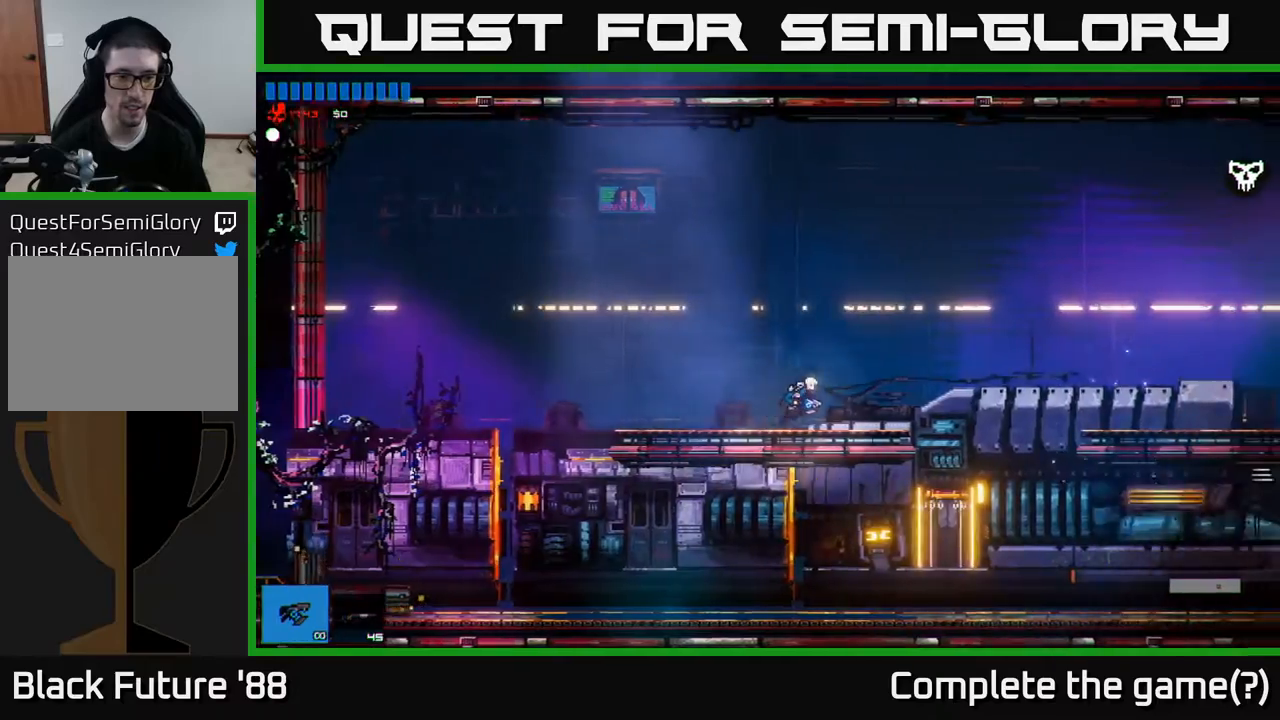
{"buttons": [], "left_stick": "right", "right_stick": "center", "events": []}
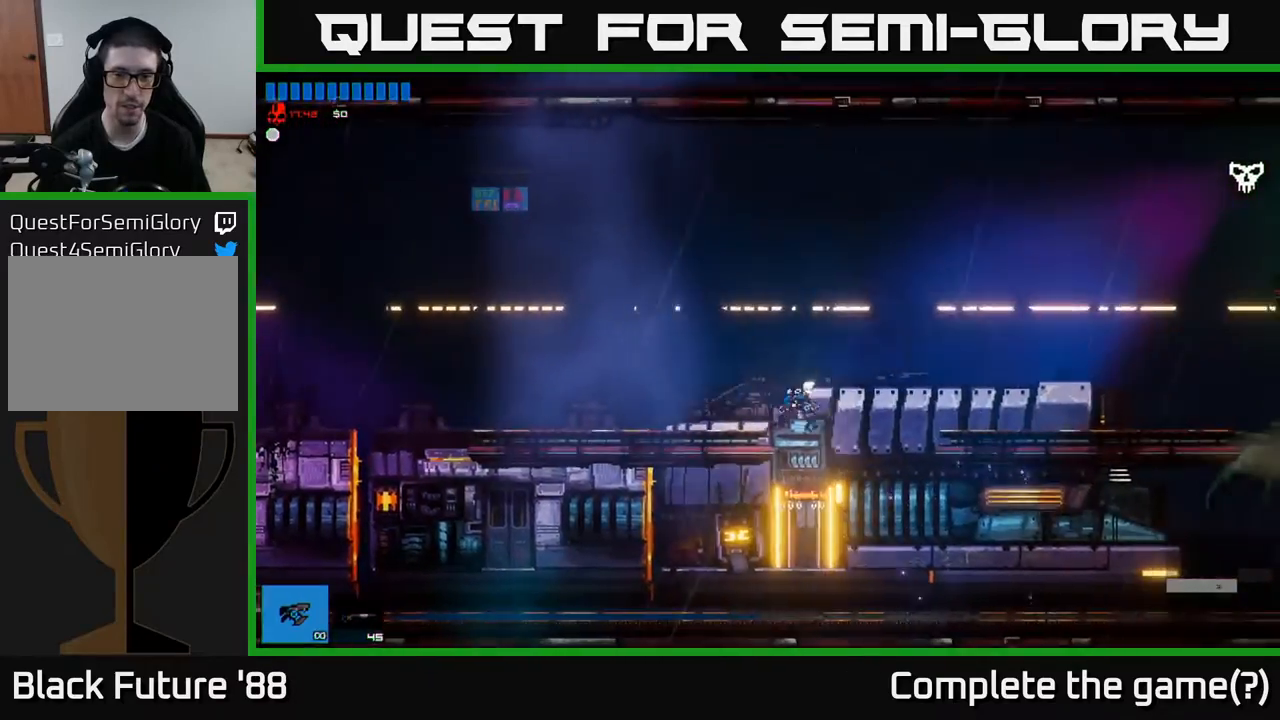
{"buttons": [], "left_stick": "right", "right_stick": "center", "events": [[267, "left_stick", "center"], [417, "left_stick", "right"]]}
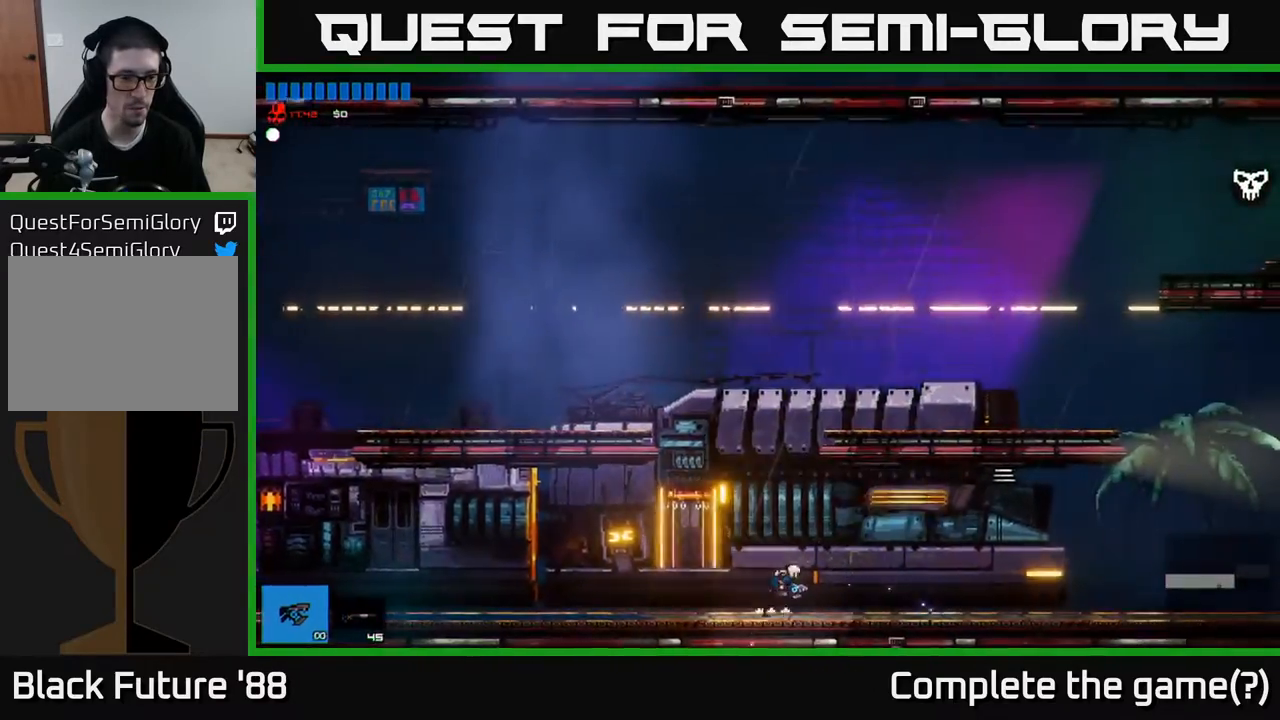
{"buttons": [], "left_stick": "right", "right_stick": "center", "events": [[217, "R2", "down"], [283, "R2", "up"]]}
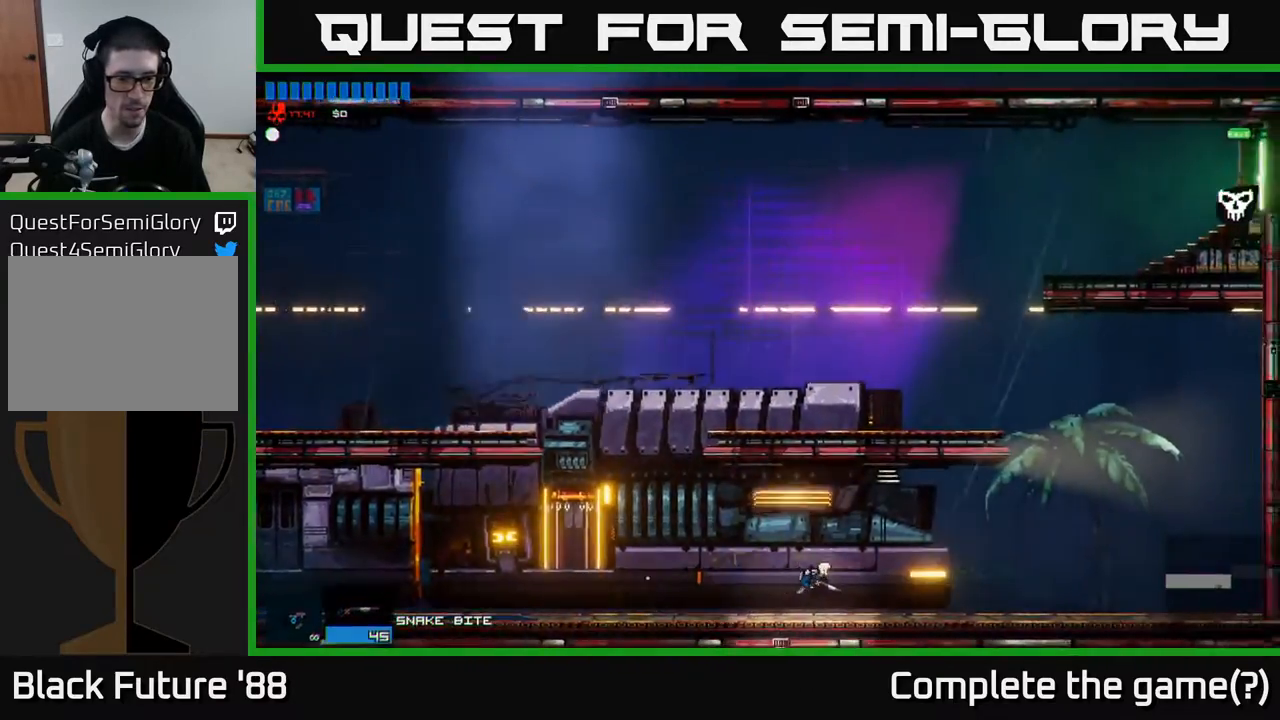
{"buttons": [], "left_stick": "right", "right_stick": "center", "events": [[217, "R2", "down"], [300, "R2", "up"]]}
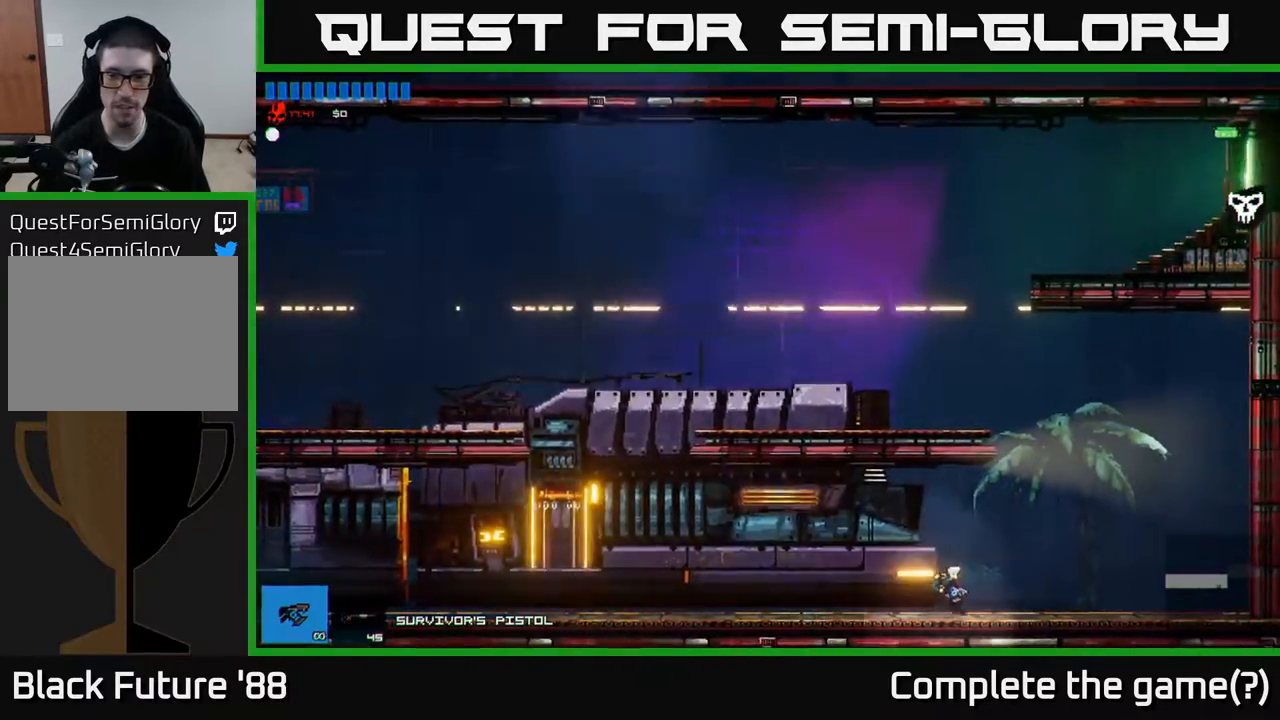
{"buttons": ["A"], "left_stick": "left", "right_stick": "center", "events": [[33, "A", "down"], [233, "left_stick", "left"], [383, "A", "up"], [433, "A", "down"]]}
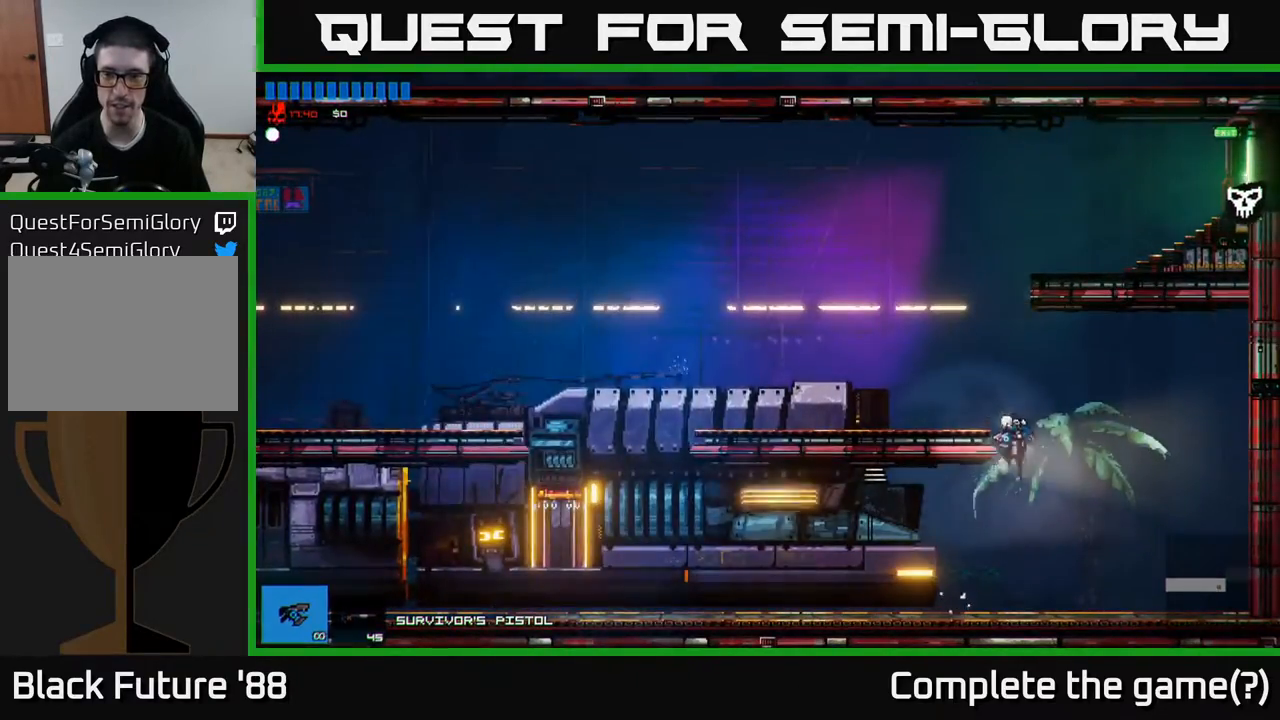
{"buttons": [], "left_stick": "center", "right_stick": "center", "events": [[117, "A", "up"], [300, "left_stick", "center"]]}
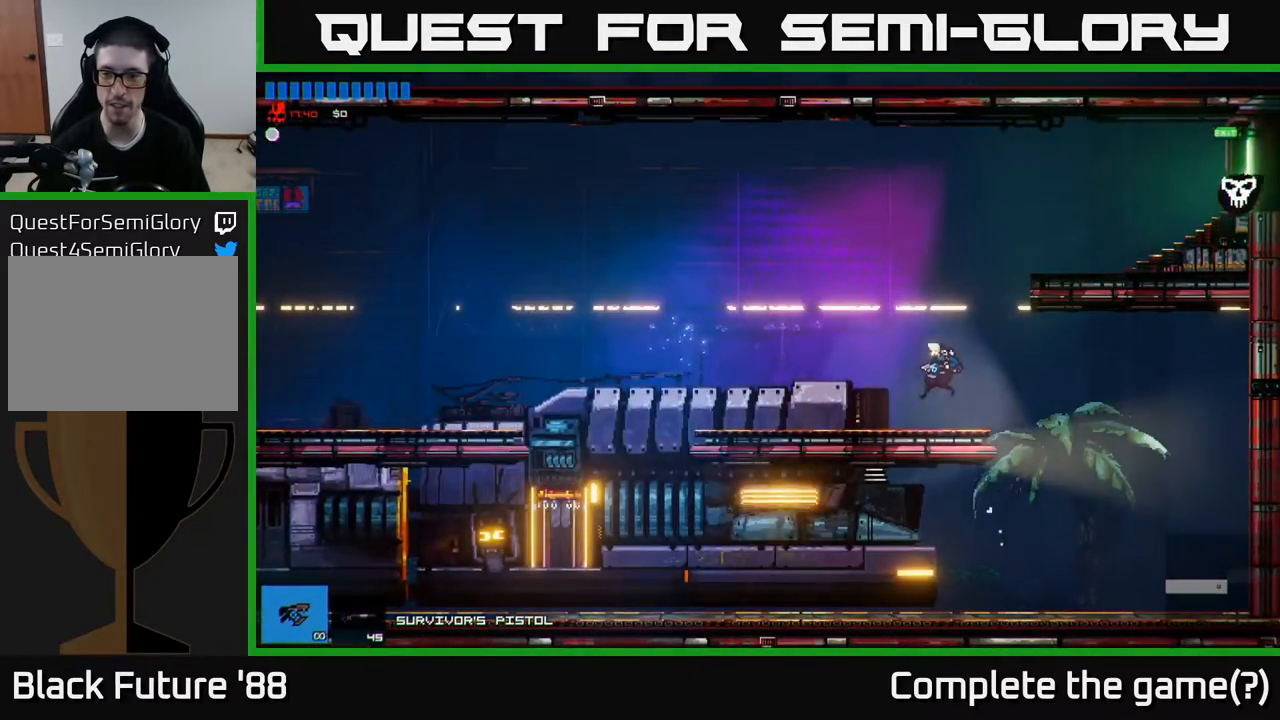
{"buttons": [], "left_stick": "center", "right_stick": "center", "events": [[33, "left_stick", "right"], [133, "A", "down"], [233, "A", "up"], [283, "A", "down"], [433, "left_stick", "center"], [483, "A", "up"]]}
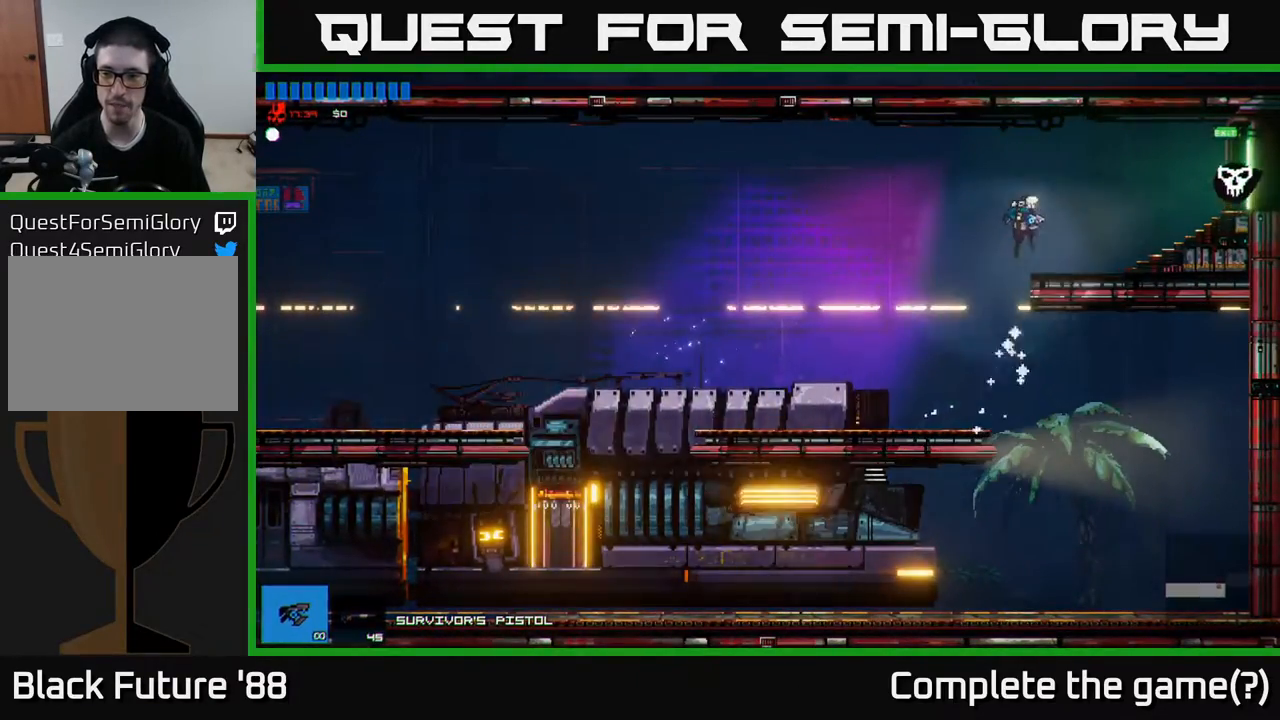
{"buttons": [], "left_stick": "right", "right_stick": "center", "events": [[33, "left_stick", "right"], [200, "left_stick", "center"], [250, "left_stick", "left"], [367, "left_stick", "right"]]}
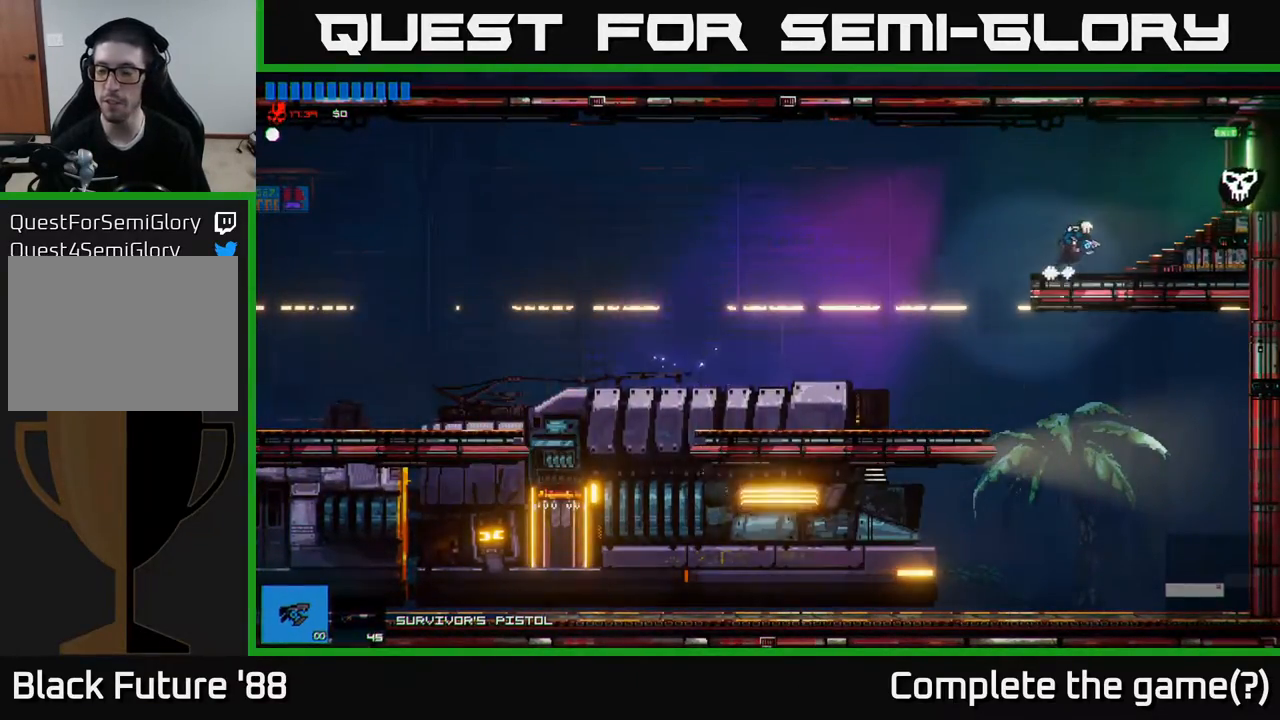
{"buttons": [], "left_stick": "center", "right_stick": "center", "events": [[67, "left_stick", "center"]]}
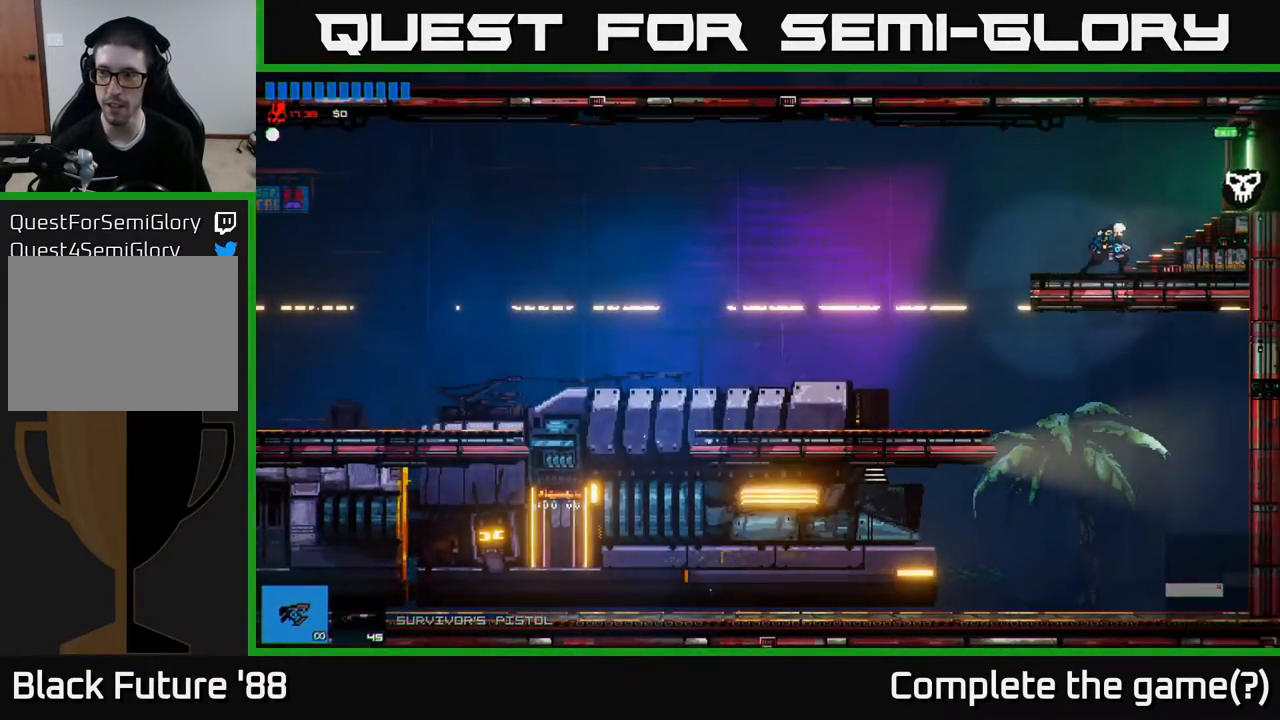
{"buttons": [], "left_stick": "center", "right_stick": "center", "events": []}
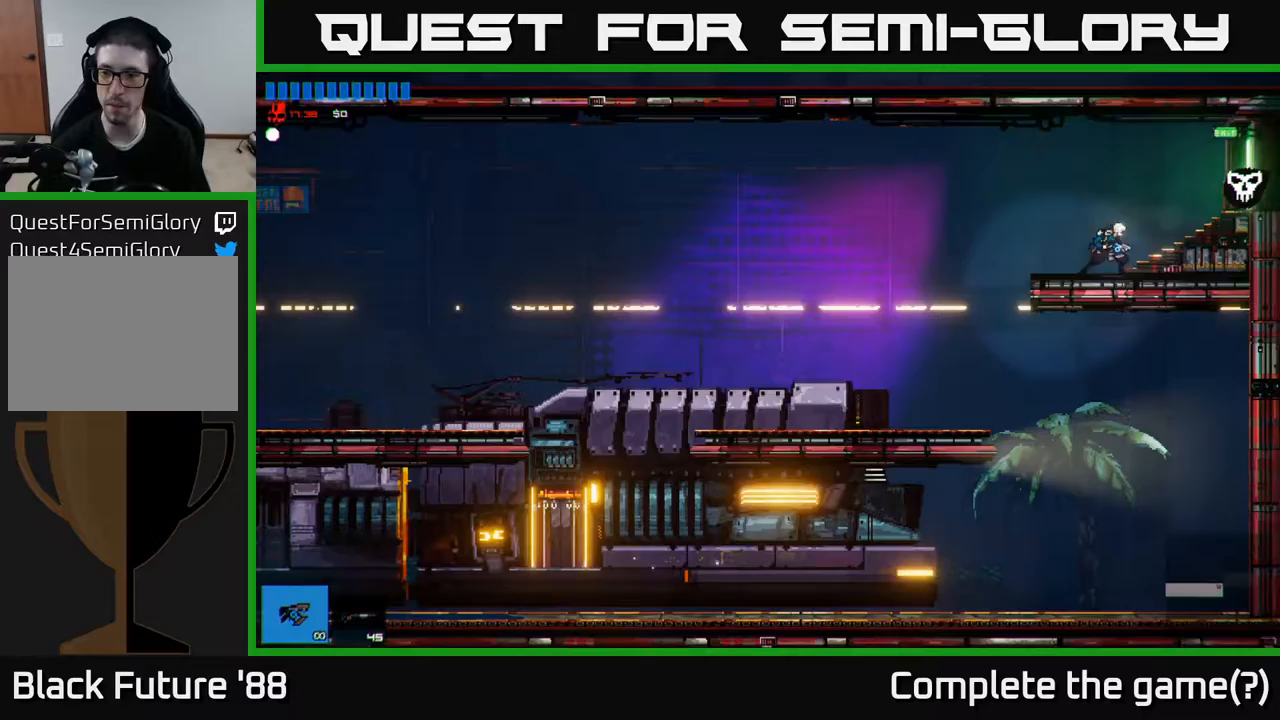
{"buttons": [], "left_stick": "right", "right_stick": "center", "events": [[17, "left_stick", "right"]]}
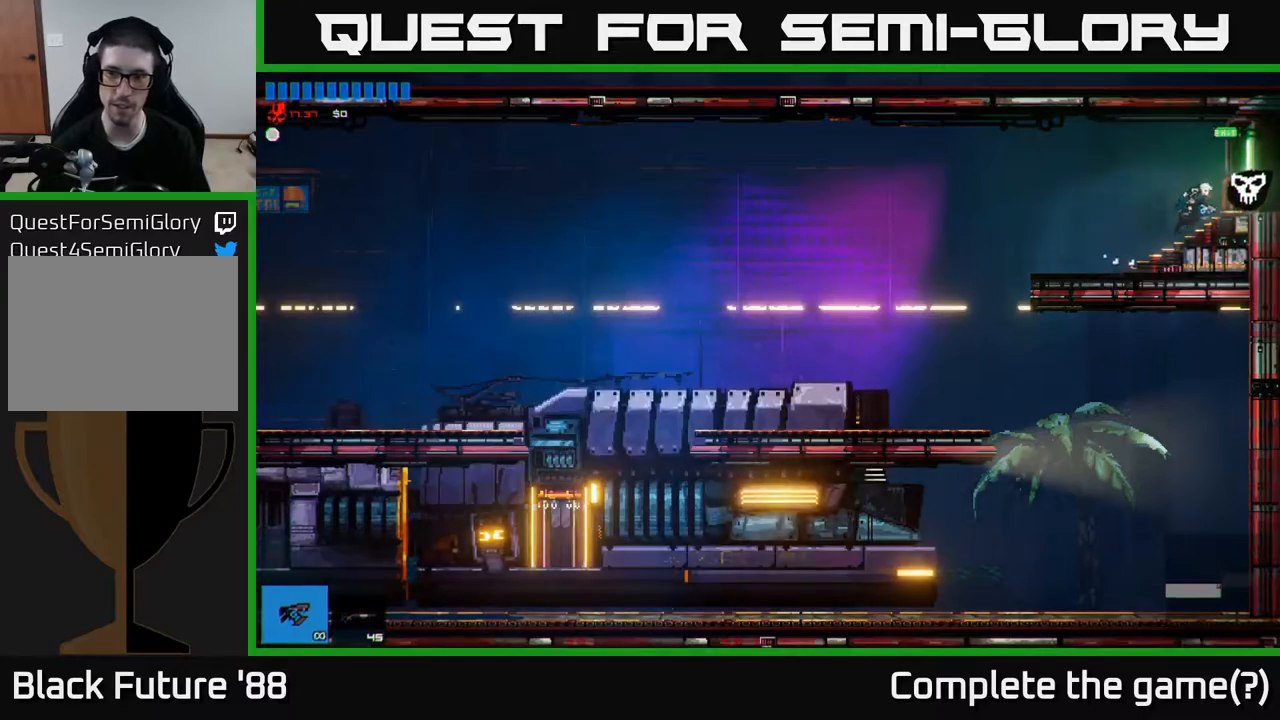
{"buttons": [], "left_stick": "right", "right_stick": "center", "events": []}
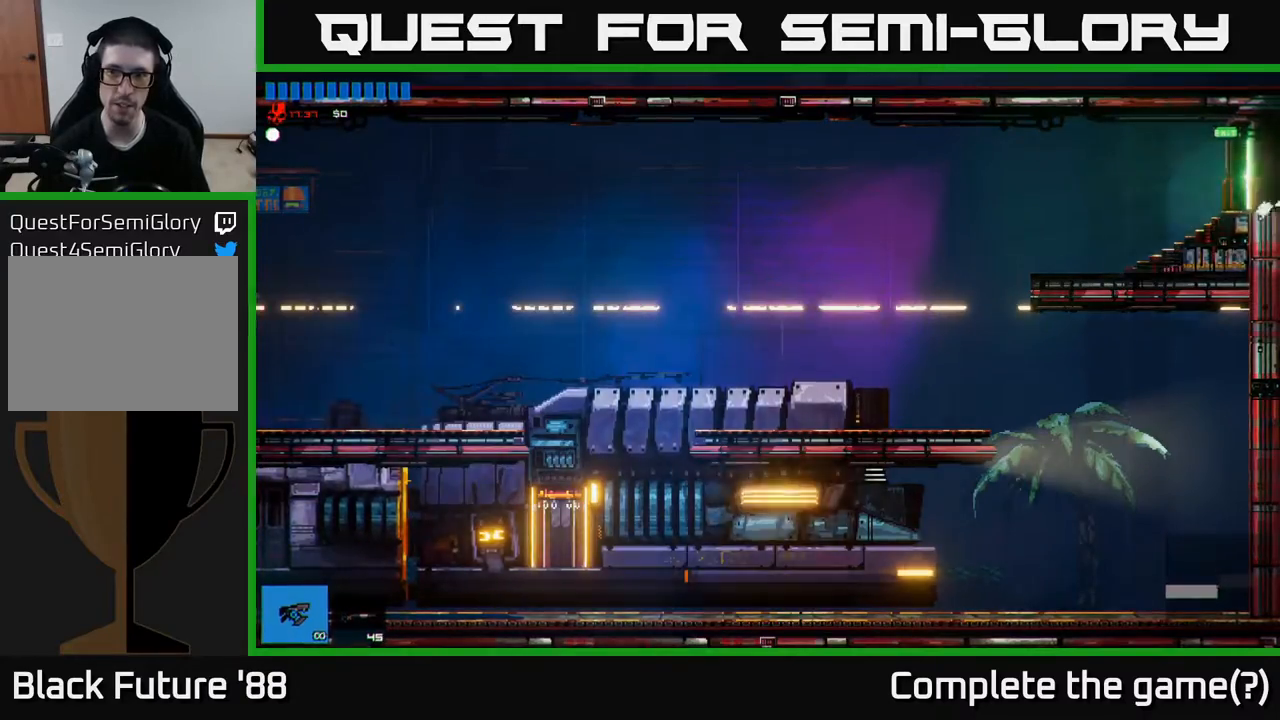
{"buttons": [], "left_stick": "center", "right_stick": "center", "events": [[467, "left_stick", "center"]]}
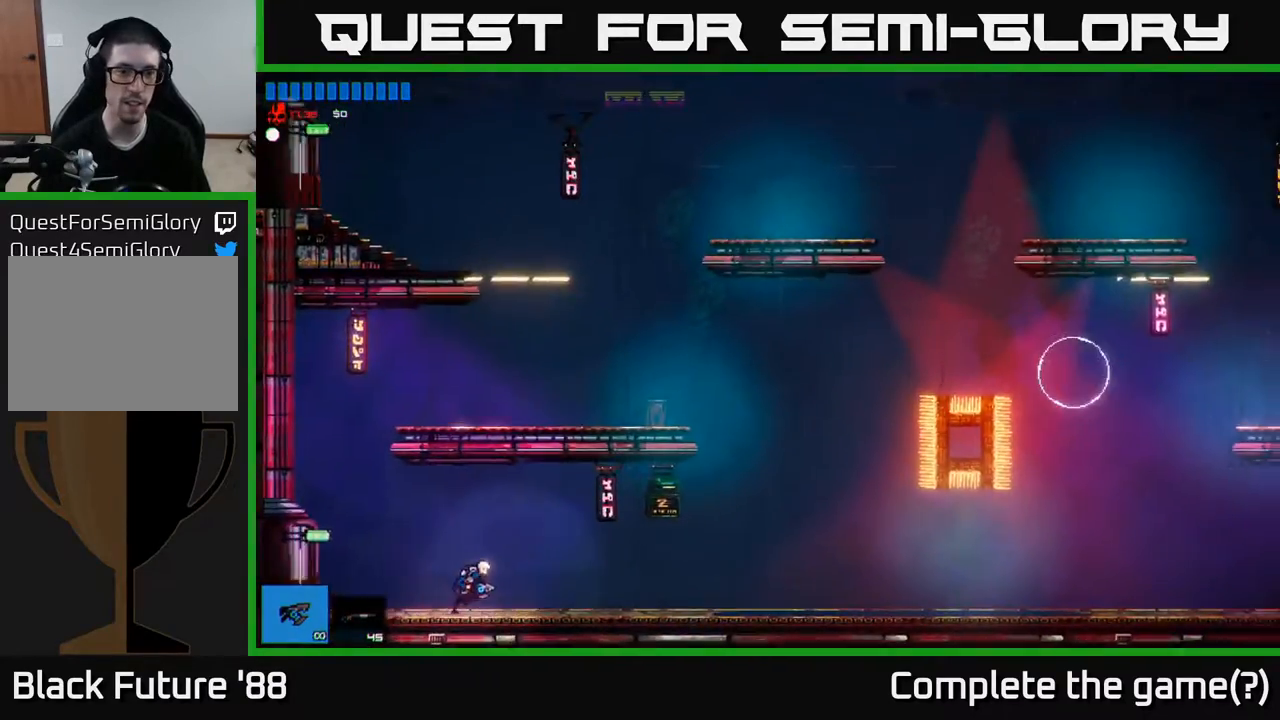
{"buttons": [], "left_stick": "right", "right_stick": "center", "events": [[183, "left_stick", "right"]]}
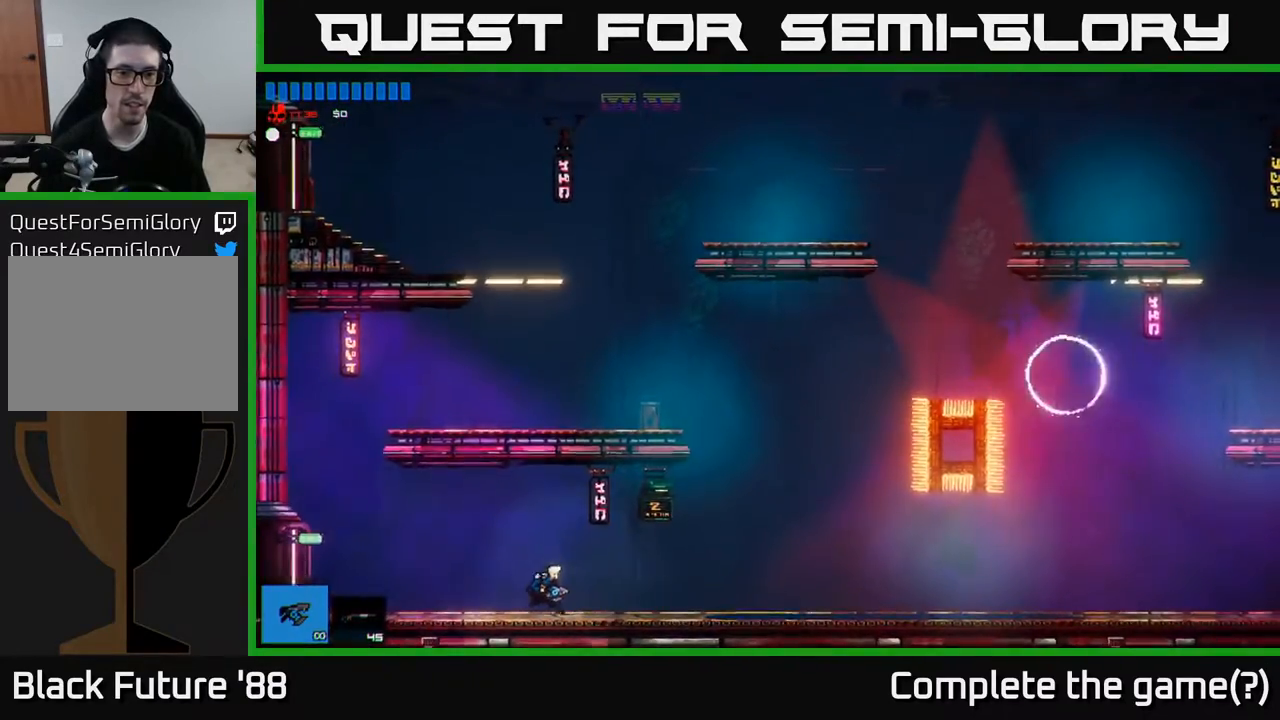
{"buttons": [], "left_stick": "right", "right_stick": "center", "events": []}
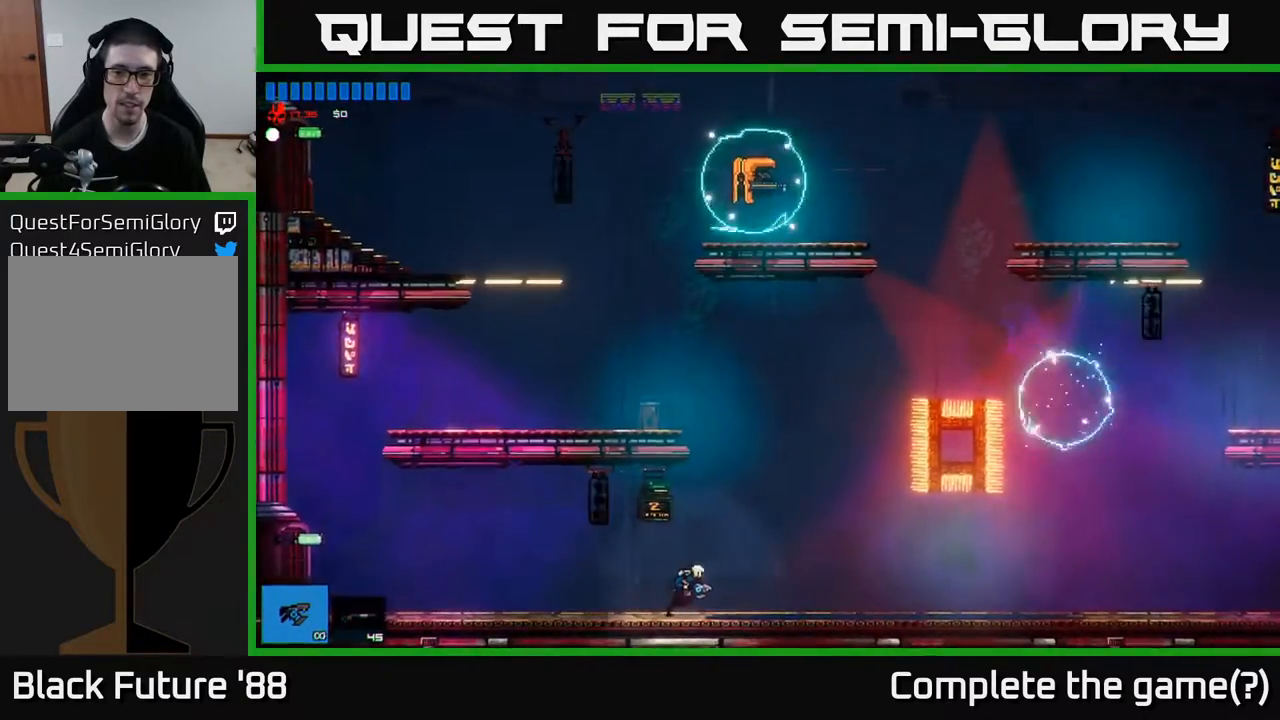
{"buttons": [], "left_stick": "left", "right_stick": "up-right", "events": [[167, "right_stick", "up-right"], [417, "left_stick", "left"]]}
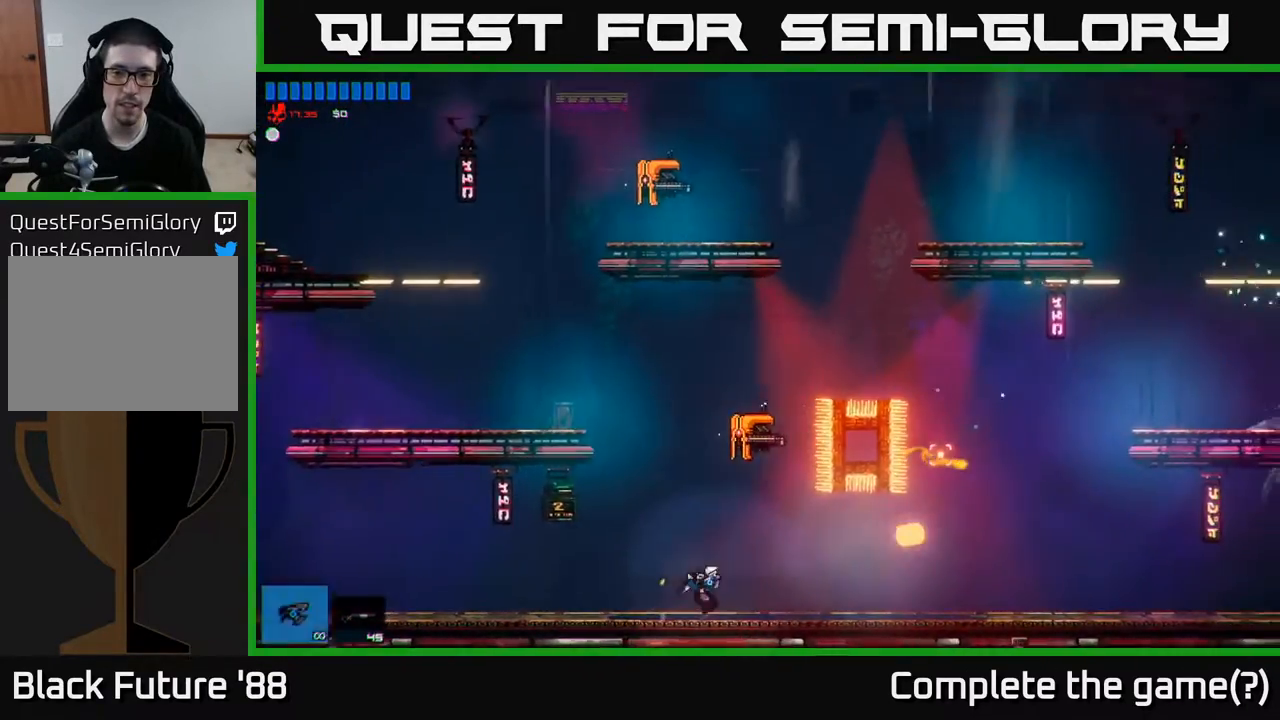
{"buttons": [], "left_stick": "center", "right_stick": "up-right", "events": [[483, "left_stick", "center"]]}
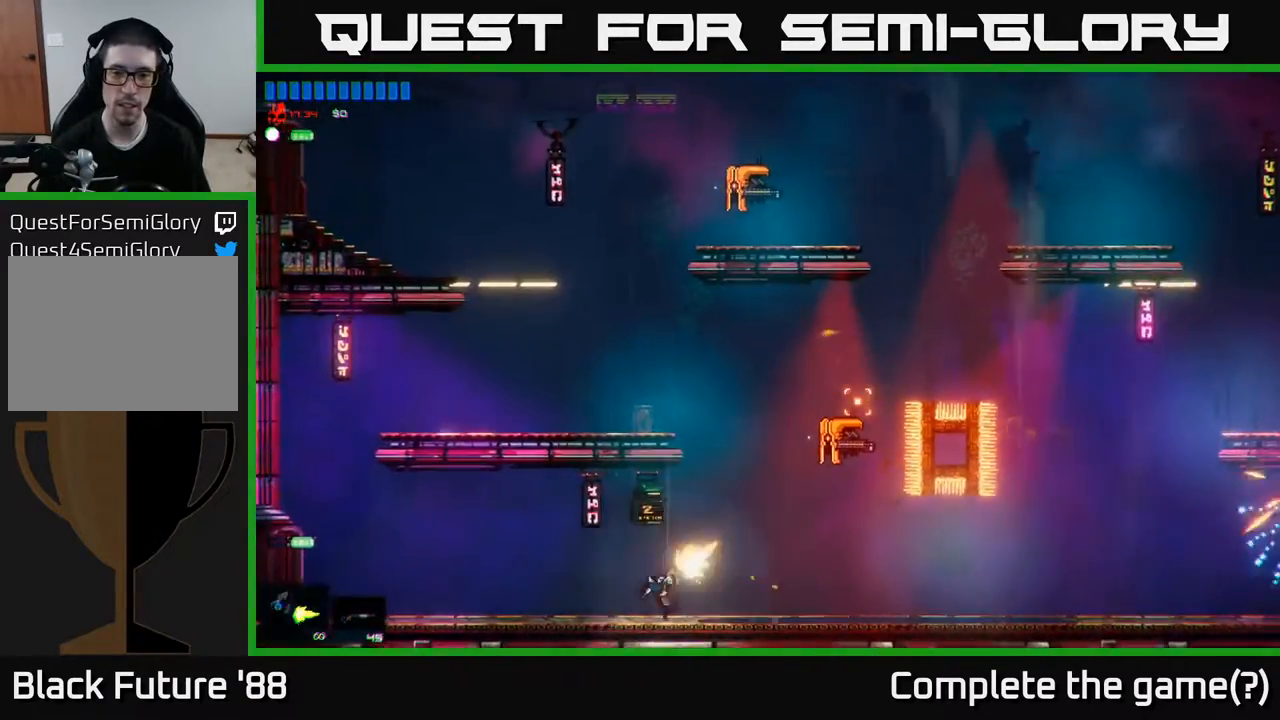
{"buttons": [], "left_stick": "right", "right_stick": "up-right", "events": [[383, "left_stick", "right"]]}
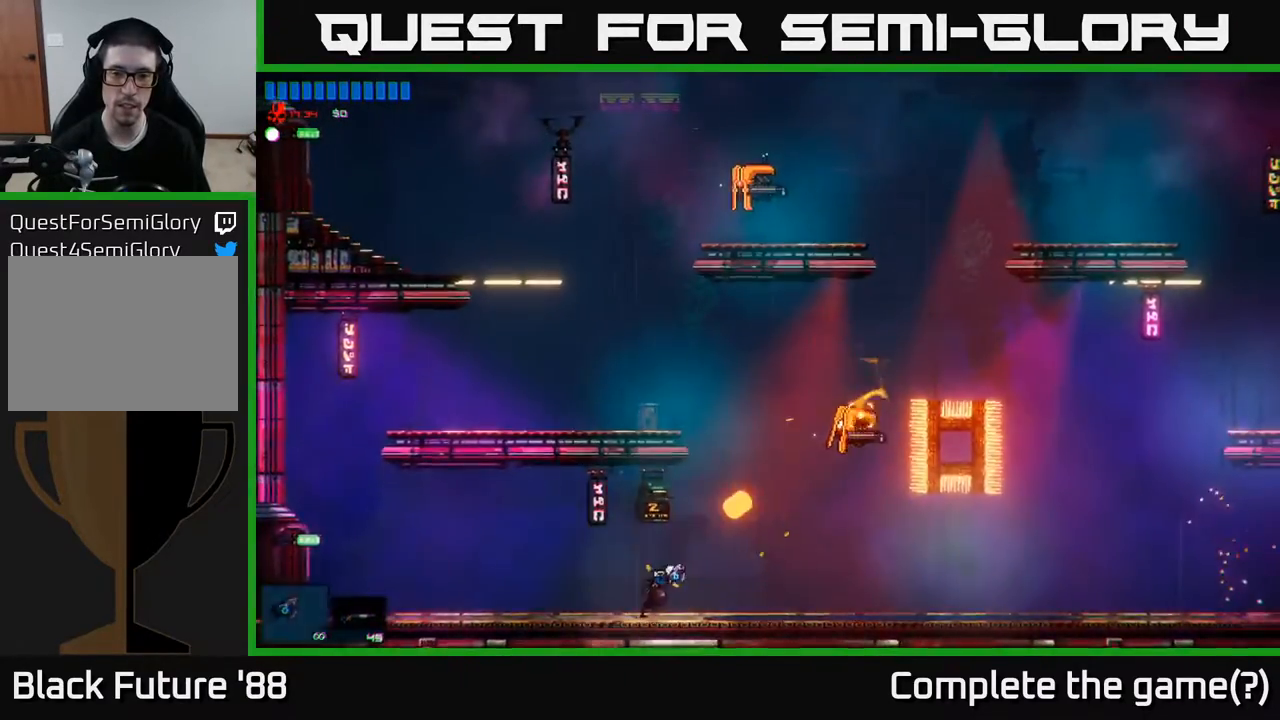
{"buttons": [], "left_stick": "right", "right_stick": "up-right", "events": [[83, "left_stick", "left"], [233, "left_stick", "center"], [283, "left_stick", "right"]]}
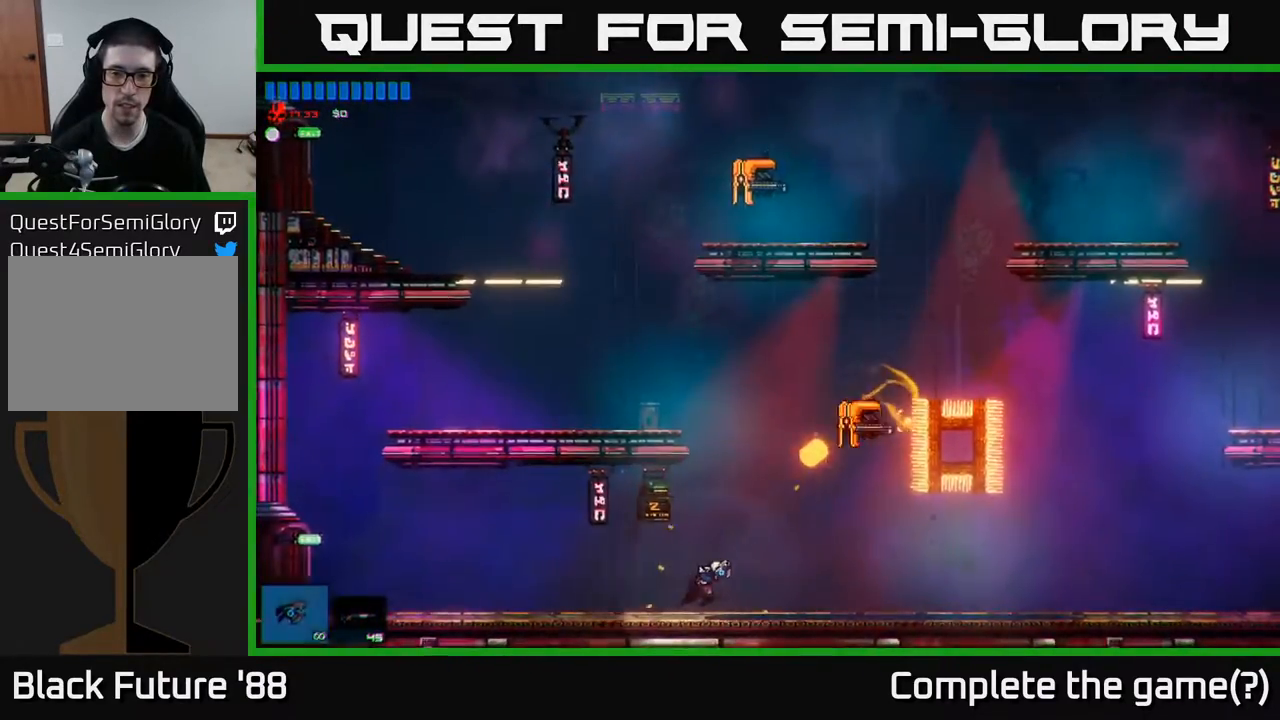
{"buttons": [], "left_stick": "up-left", "right_stick": "up-right", "events": [[467, "left_stick", "up-left"]]}
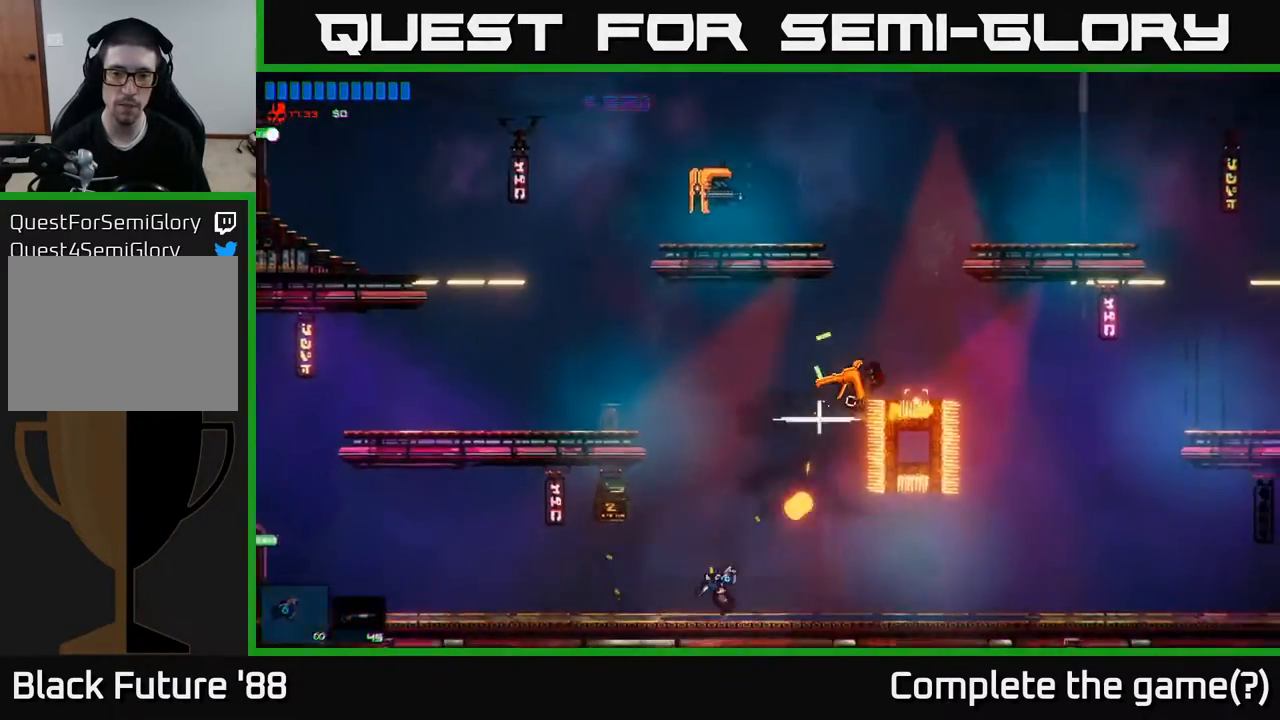
{"buttons": [], "left_stick": "up-right", "right_stick": "center", "events": [[33, "right_stick", "center"], [100, "left_stick", "up-right"], [200, "A", "down"], [367, "A", "up"]]}
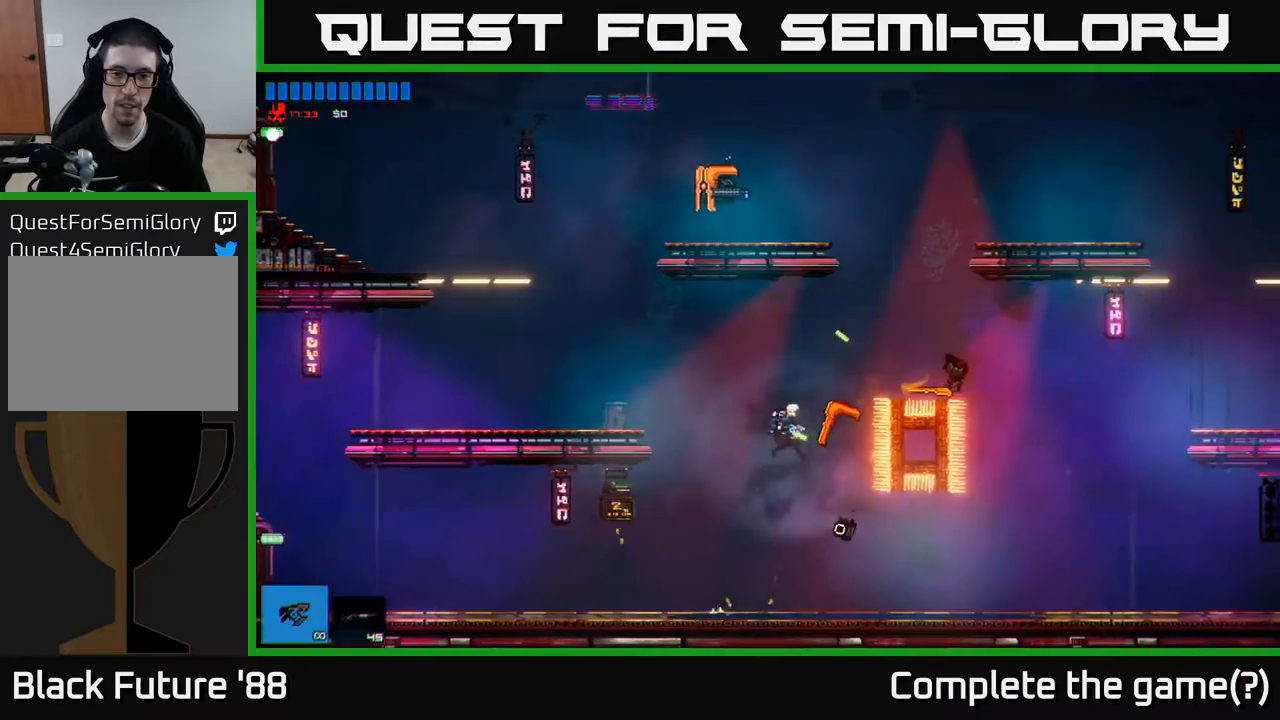
{"buttons": [], "left_stick": "right", "right_stick": "center", "events": [[17, "A", "down"], [200, "A", "up"], [317, "left_stick", "up-left"], [450, "left_stick", "right"]]}